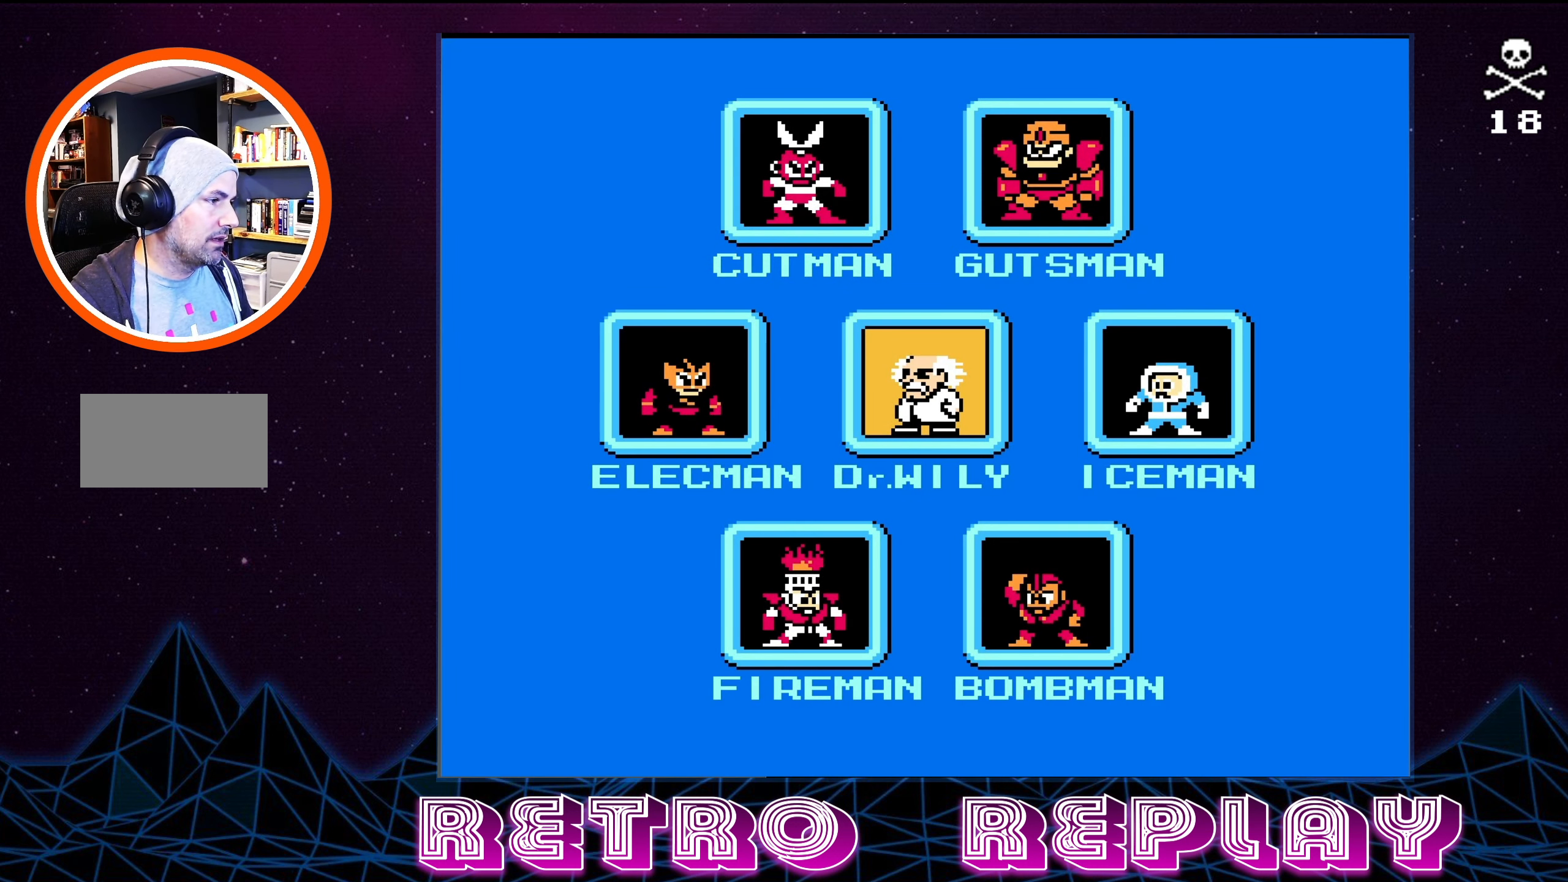
Gameplay with a controller (Nintendo layout); each line is a JSON object with the inputs held at the frame after it. "events" lists button and stick changes between this image and that frame as [ms after this image, input, new state], when the widget could be followed in between. Not read: L3 R3.
{"buttons": [], "events": [[334, "DPAD_RIGHT", "down"], [484, "DPAD_RIGHT", "up"]]}
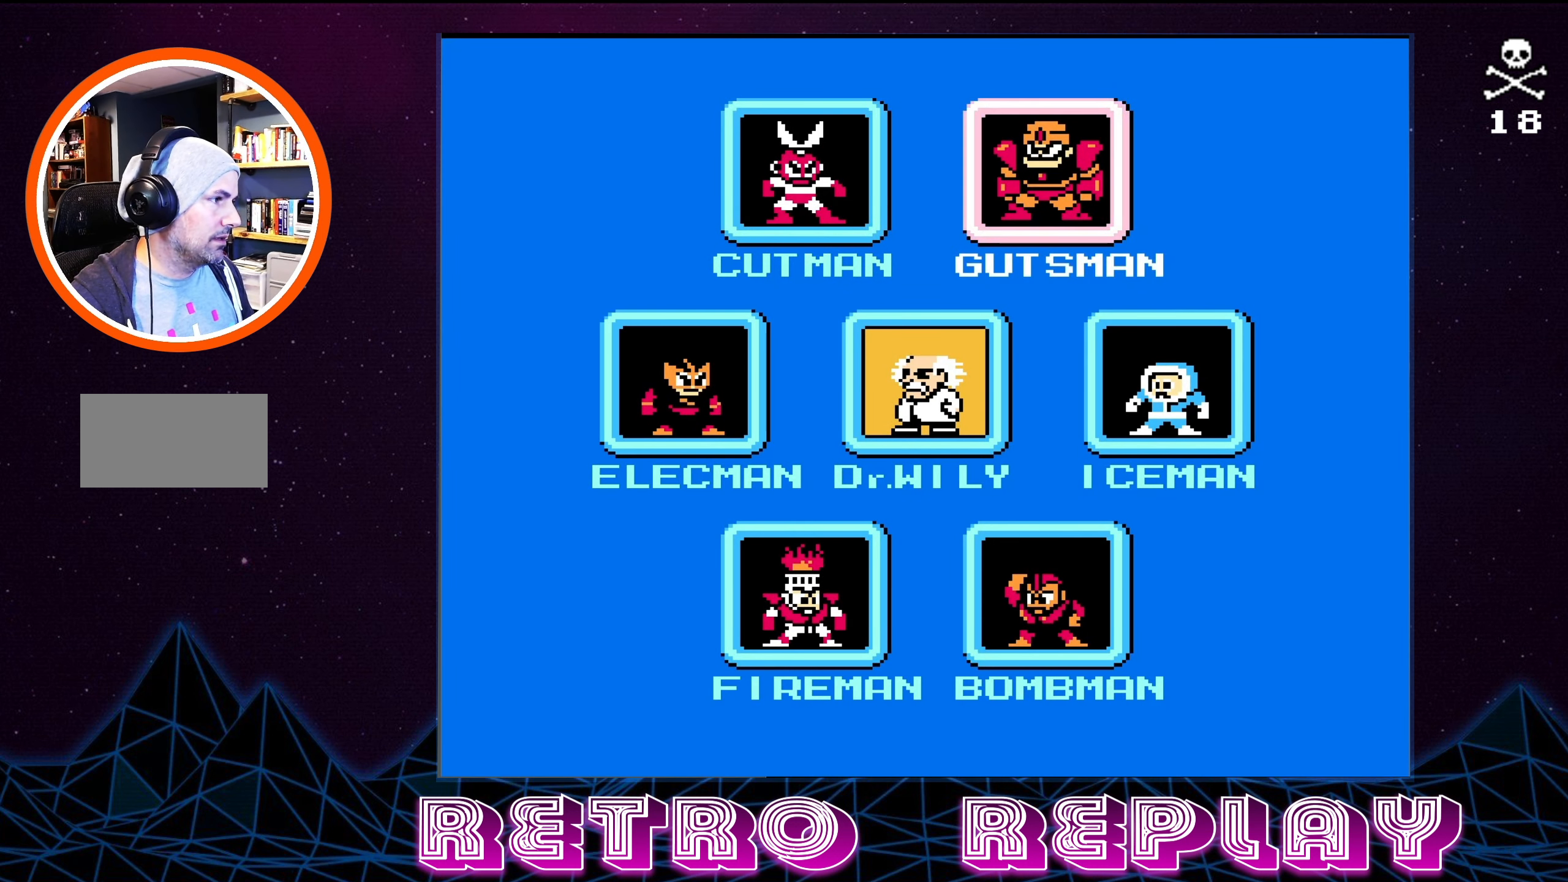
{"buttons": ["DPAD_LEFT"], "events": [[400, "DPAD_LEFT", "down"]]}
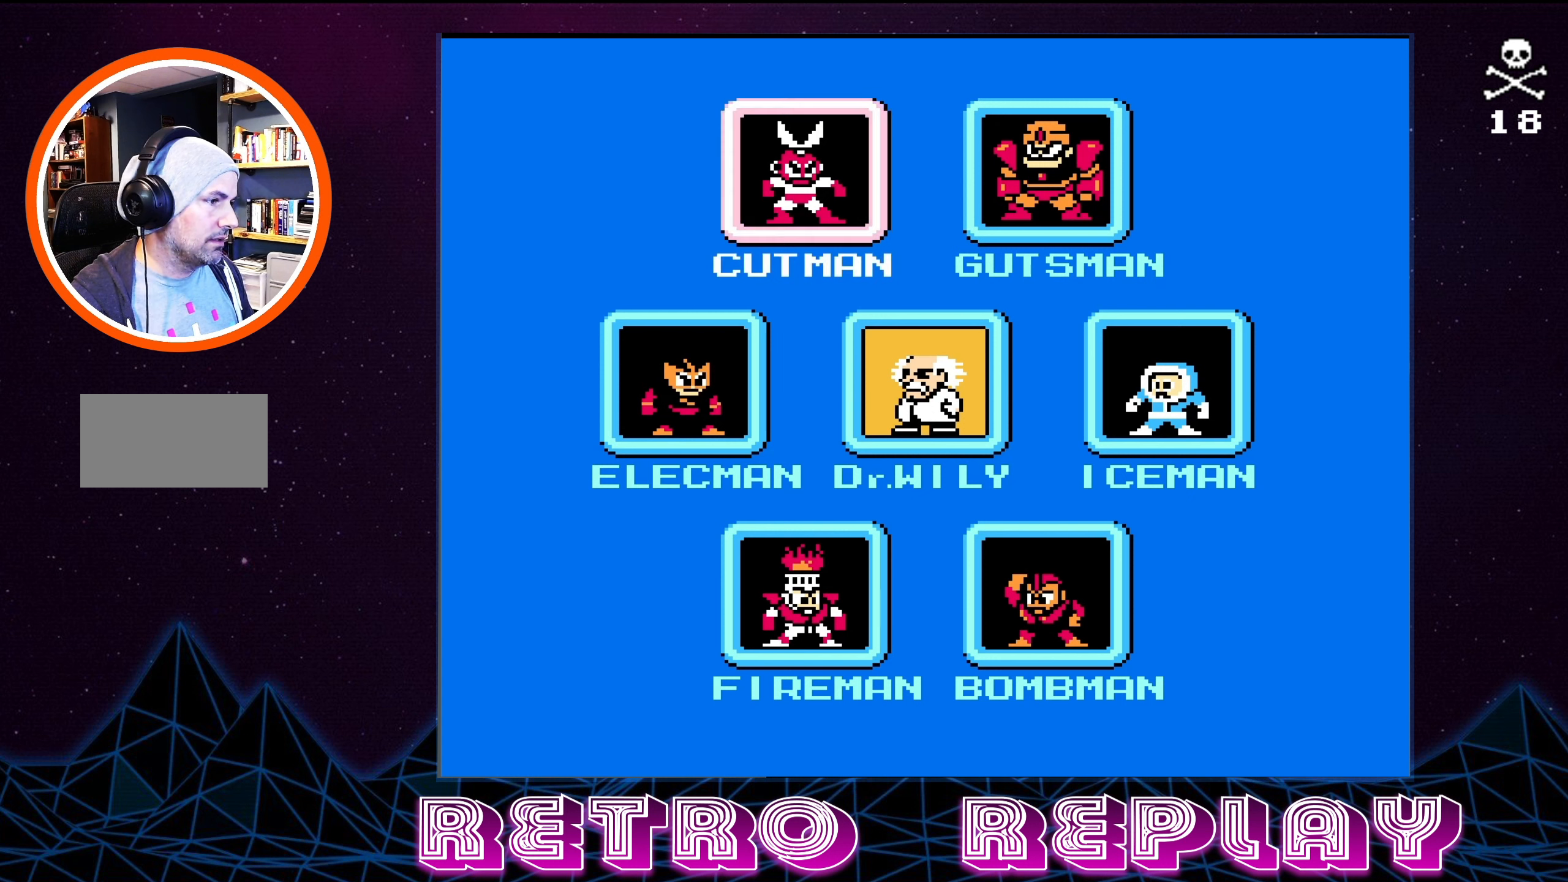
{"buttons": [], "events": [[33, "DPAD_LEFT", "up"]]}
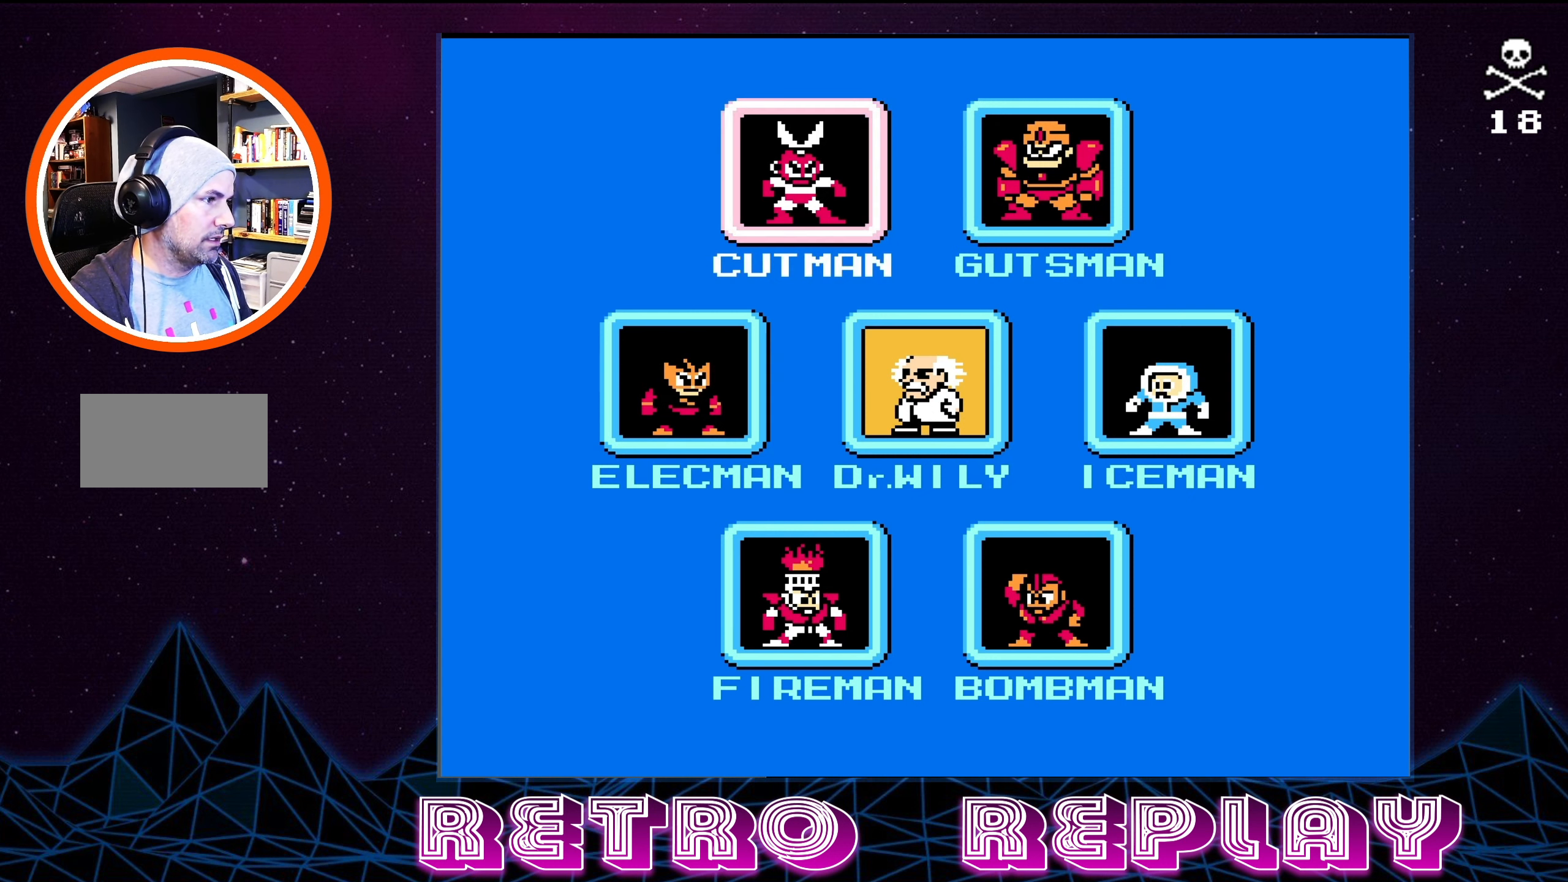
{"buttons": [], "events": []}
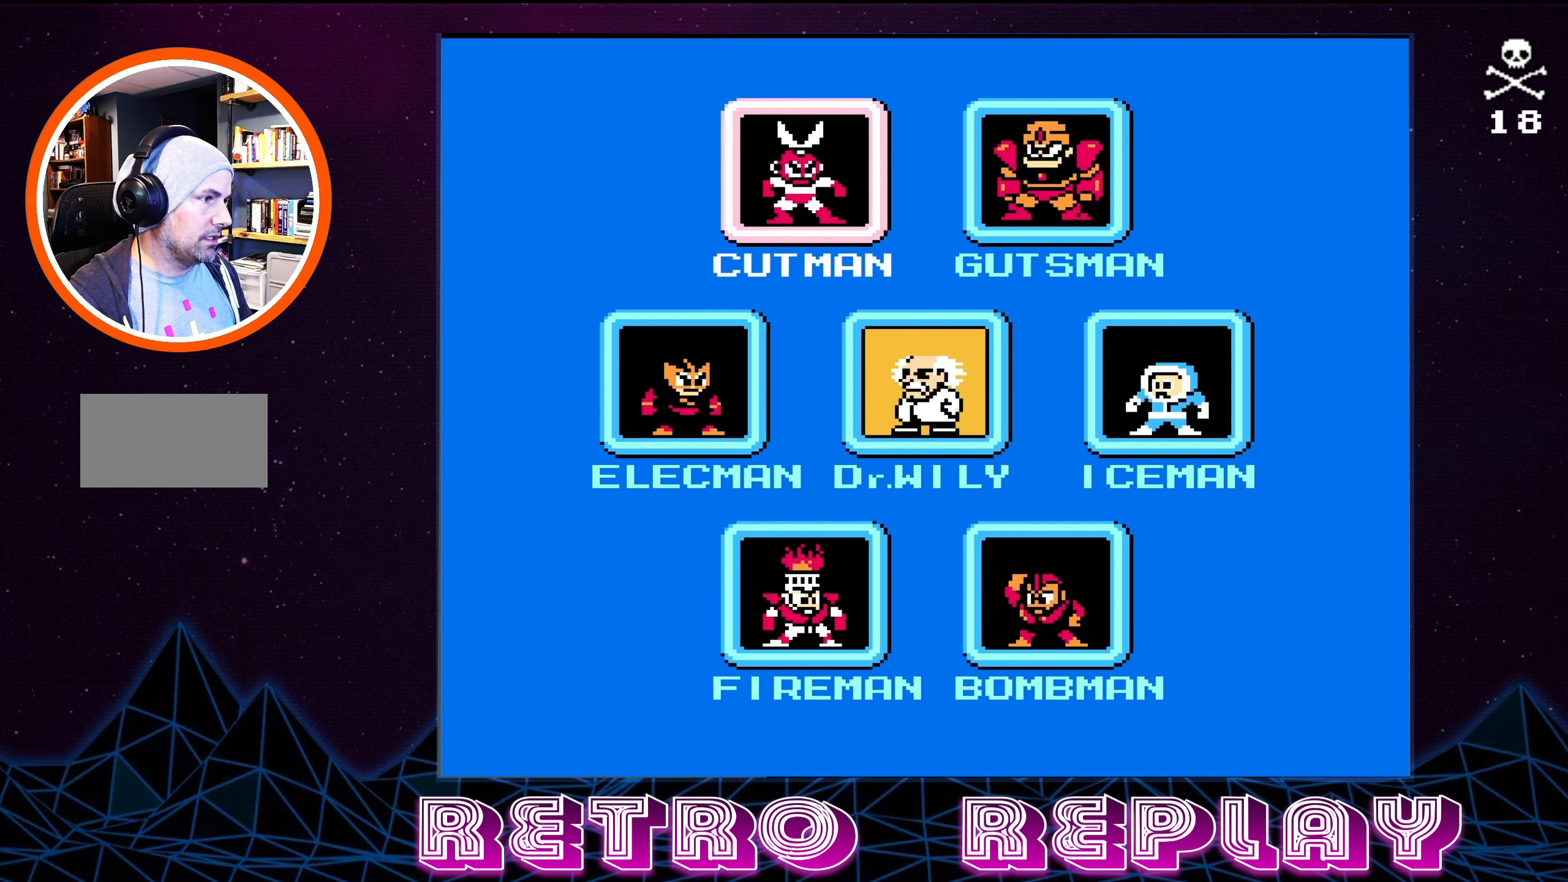
{"buttons": ["START"], "events": [[483, "START", "down"]]}
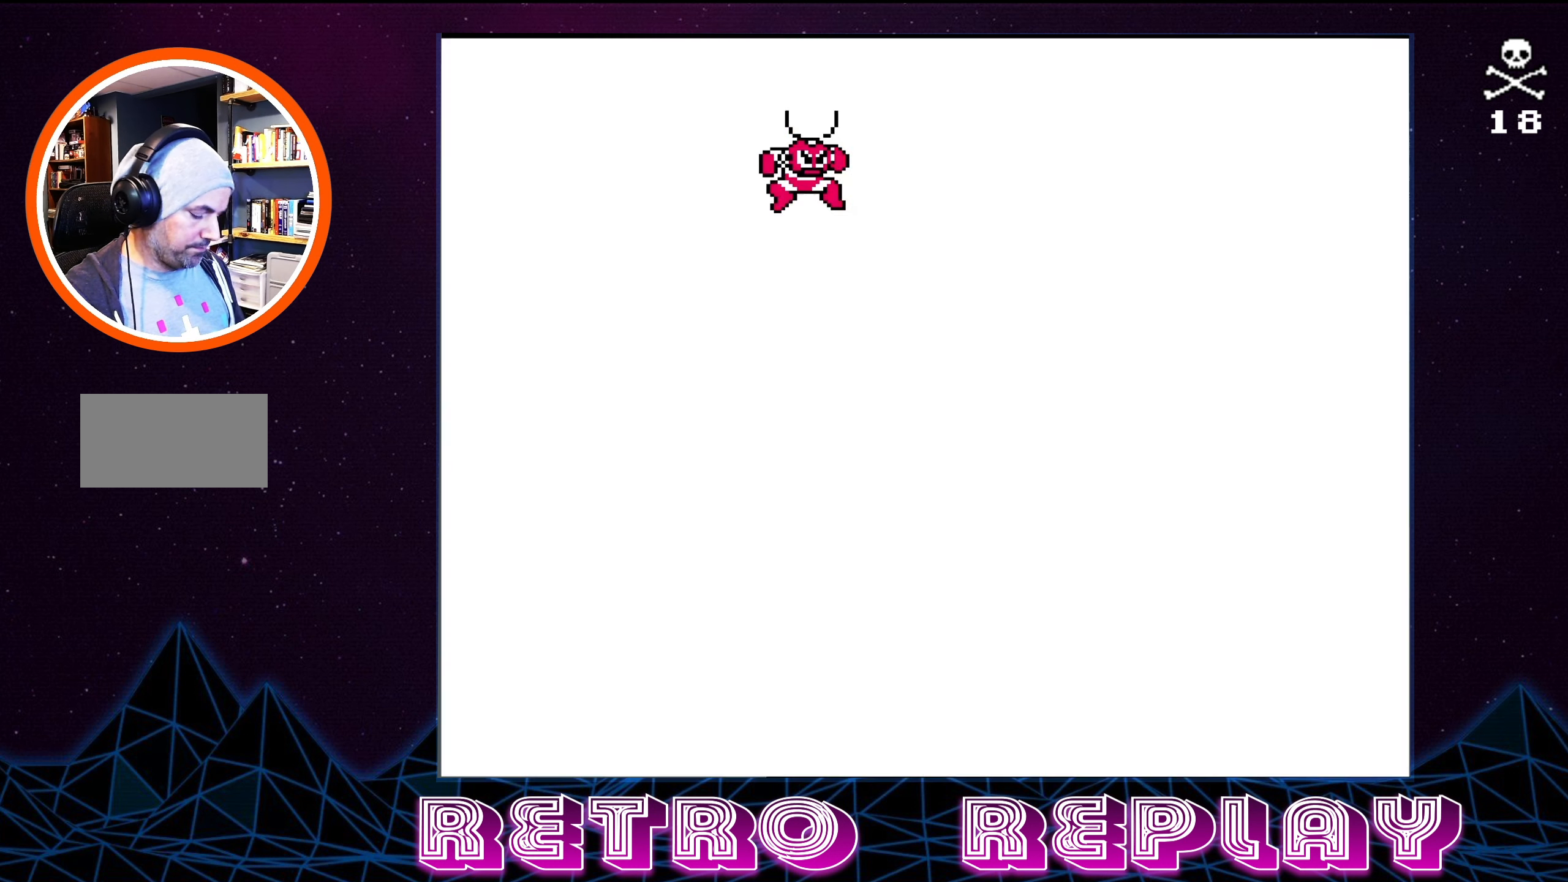
{"buttons": [], "events": [[100, "START", "up"]]}